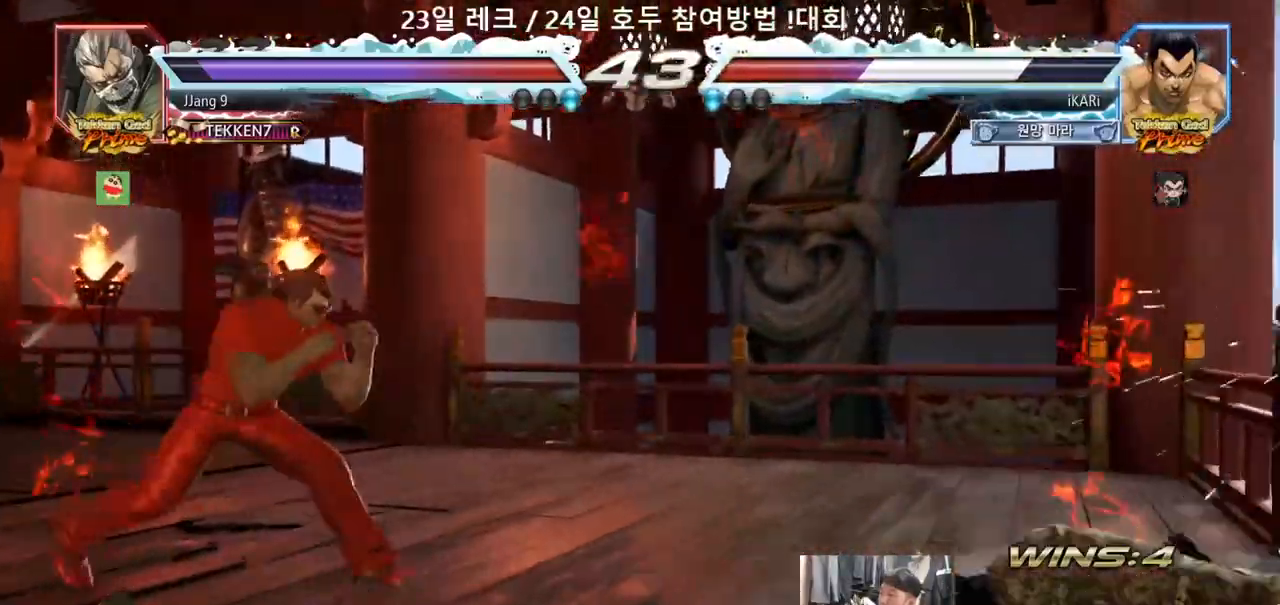
Gameplay with a controller (arcade stick); each line is a JSON object with the inputs held at the frame after it (dt_ms = milliseconds from this image to that frame). "events" lists button and stick changes between this image and that frame as [ms after this image, input, new state], when the widget could be followed in between. Not read: L3 R3.
{"dt_ms": 500, "buttons": [], "left_stick": "down", "events": [[100, "left_stick", "down"], [117, "SQUARE", "down"], [150, "SQUARE", "up"], [183, "SQUARE", "down"], [233, "SQUARE", "up"]]}
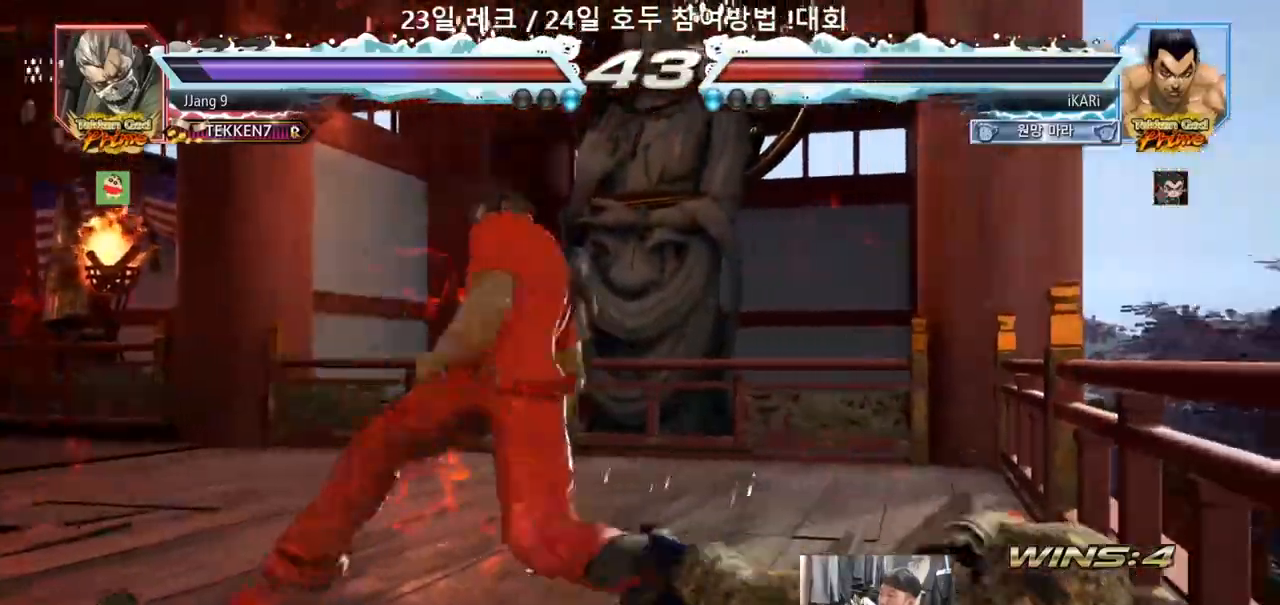
{"dt_ms": 500, "buttons": [], "left_stick": "right", "events": [[367, "left_stick", "right"]]}
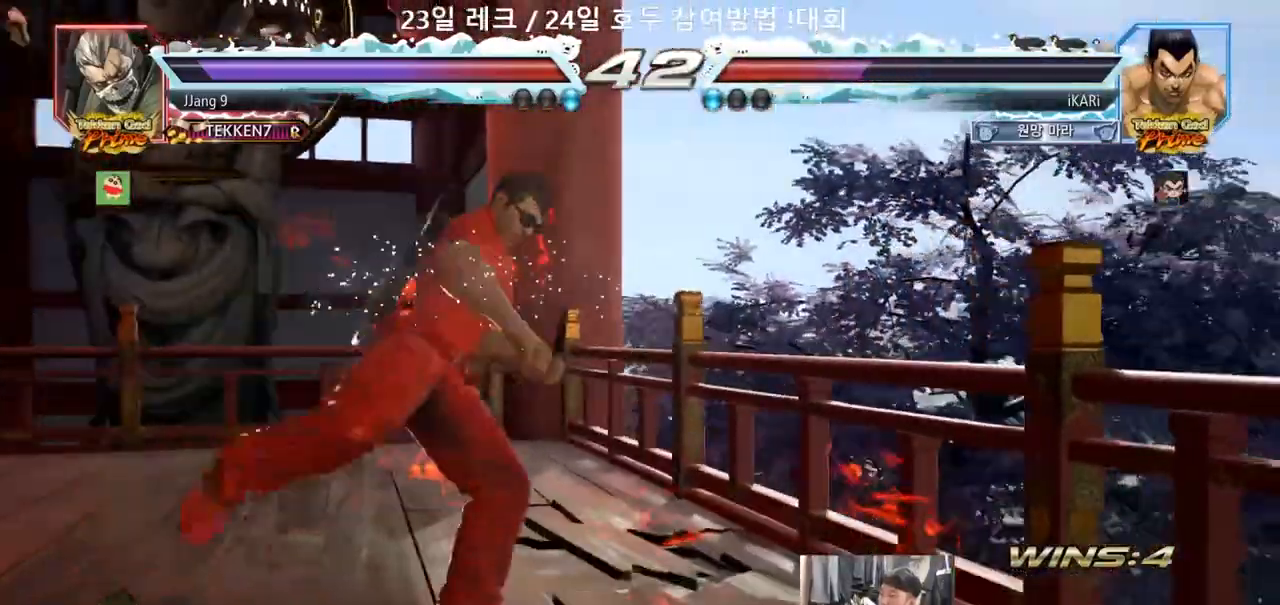
{"dt_ms": 500, "buttons": [], "left_stick": "down", "events": [[183, "left_stick", "center"], [350, "left_stick", "down"], [417, "left_stick", "center"], [483, "left_stick", "down"]]}
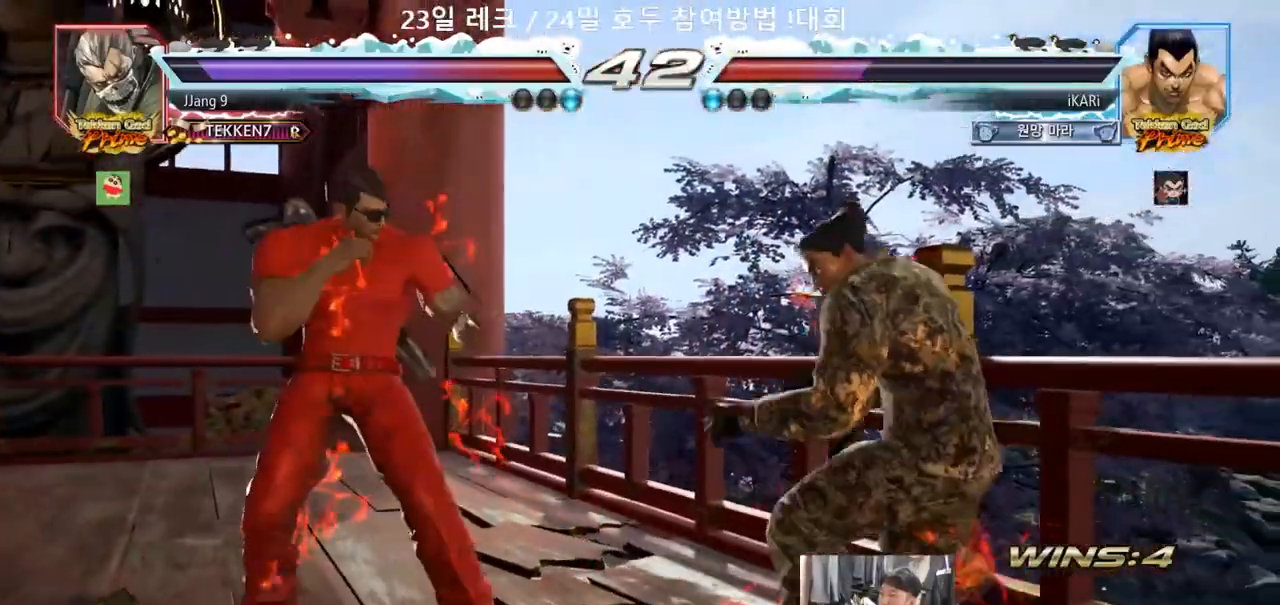
{"dt_ms": 500, "buttons": [], "left_stick": "down", "events": [[350, "left_stick", "center"], [500, "left_stick", "down"]]}
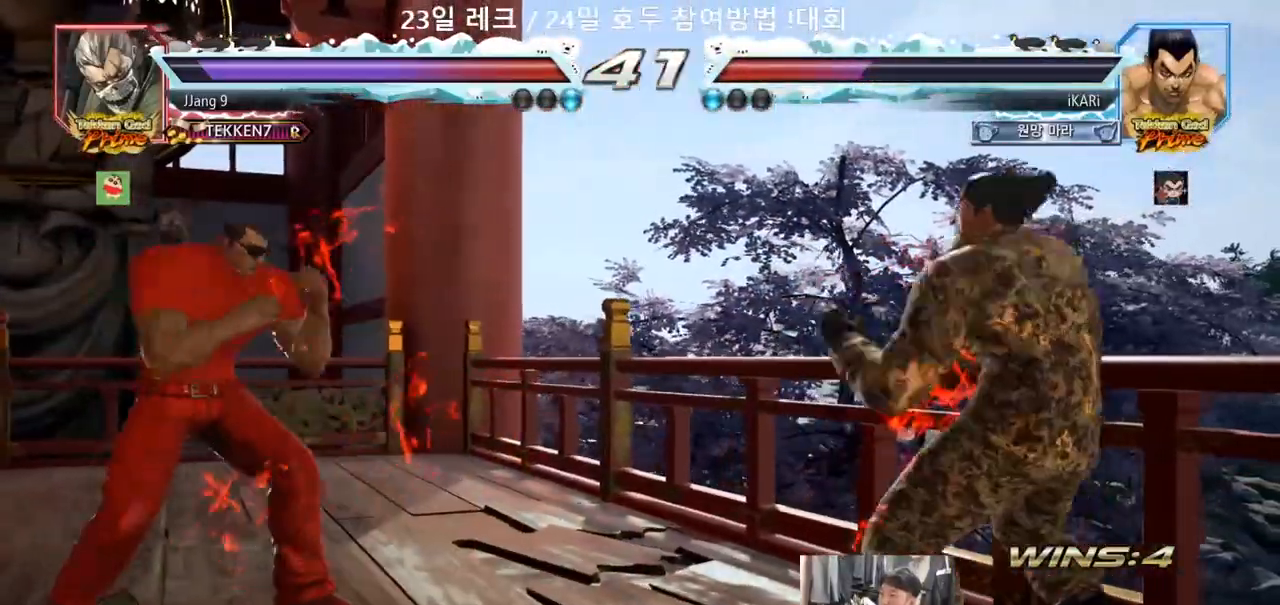
{"dt_ms": 500, "buttons": [], "left_stick": "right", "events": [[50, "left_stick", "center"], [217, "left_stick", "down"], [267, "left_stick", "center"], [333, "left_stick", "right"], [383, "left_stick", "center"], [433, "left_stick", "right"]]}
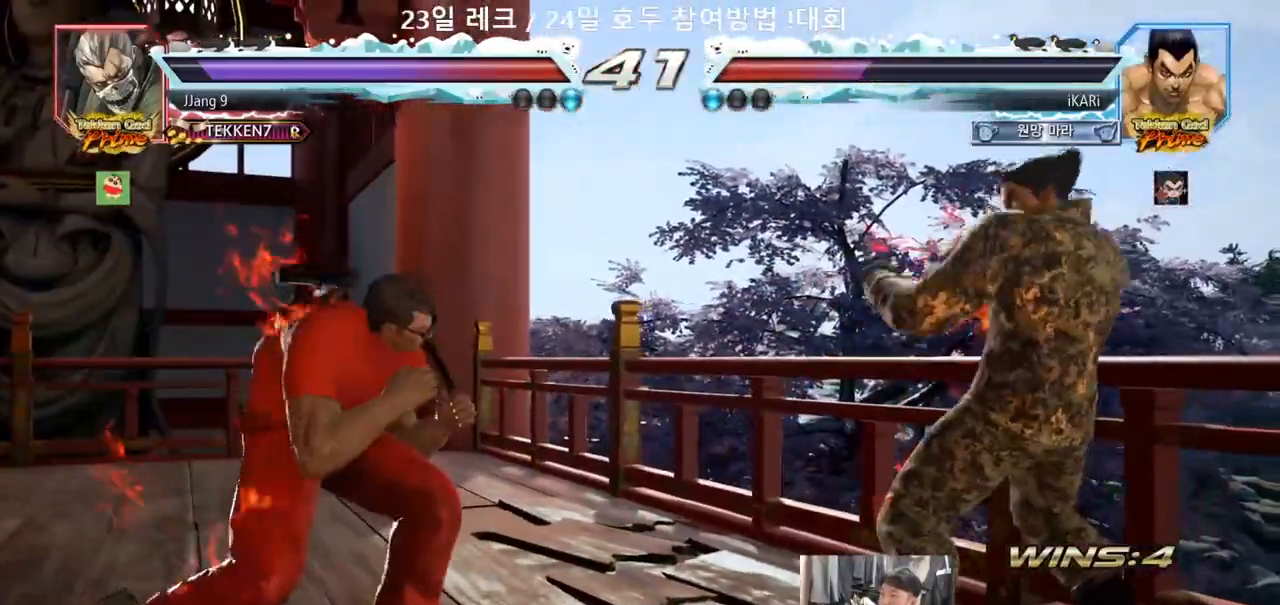
{"dt_ms": 500, "buttons": [], "left_stick": "right", "events": [[133, "left_stick", "down"], [183, "left_stick", "center"], [383, "left_stick", "right"], [433, "left_stick", "center"], [500, "left_stick", "right"]]}
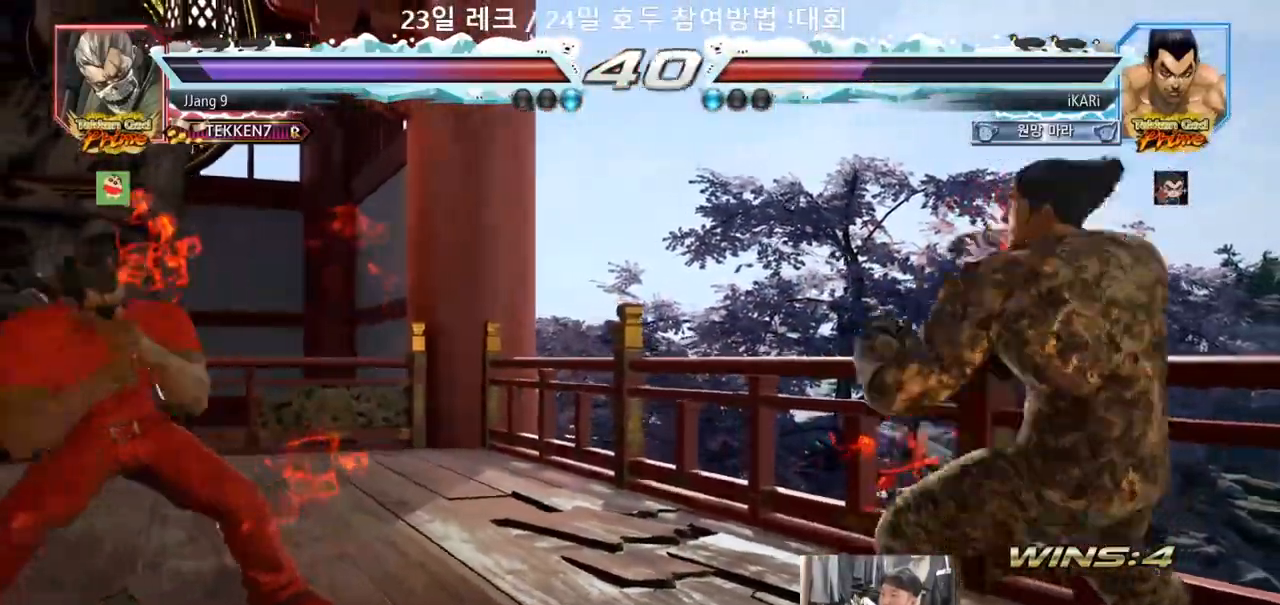
{"dt_ms": 500, "buttons": [], "left_stick": "center", "events": [[150, "left_stick", "down"], [200, "left_stick", "center"], [283, "left_stick", "down"], [467, "left_stick", "center"]]}
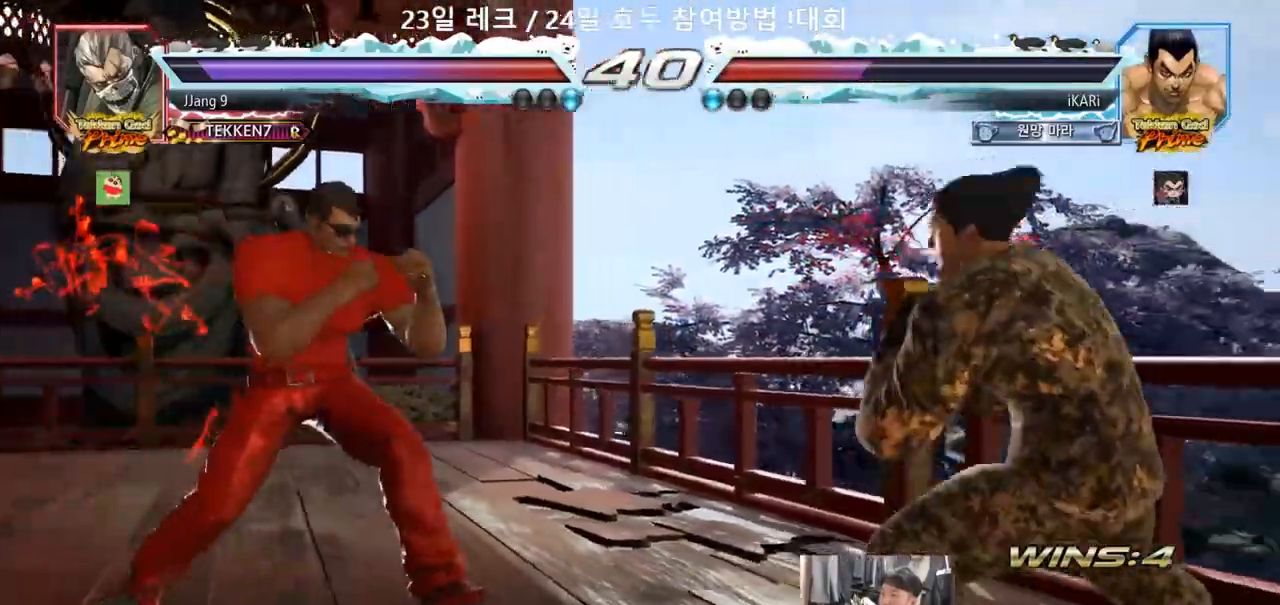
{"dt_ms": 500, "buttons": [], "left_stick": "left", "events": [[100, "left_stick", "down"], [183, "left_stick", "center"], [333, "left_stick", "left"], [417, "left_stick", "down"], [467, "left_stick", "left"]]}
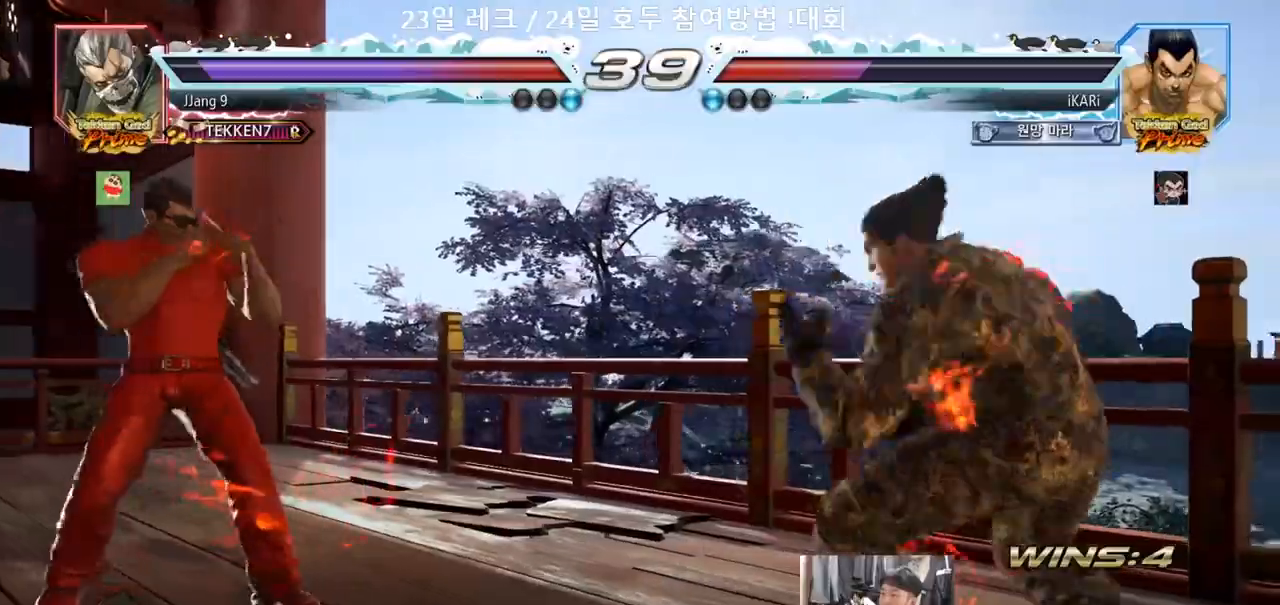
{"dt_ms": 500, "buttons": [], "left_stick": "center", "events": [[217, "CROSS", "down"], [283, "CROSS", "up"], [283, "TRIANGLE", "down"], [350, "TRIANGLE", "up"], [417, "left_stick", "center"]]}
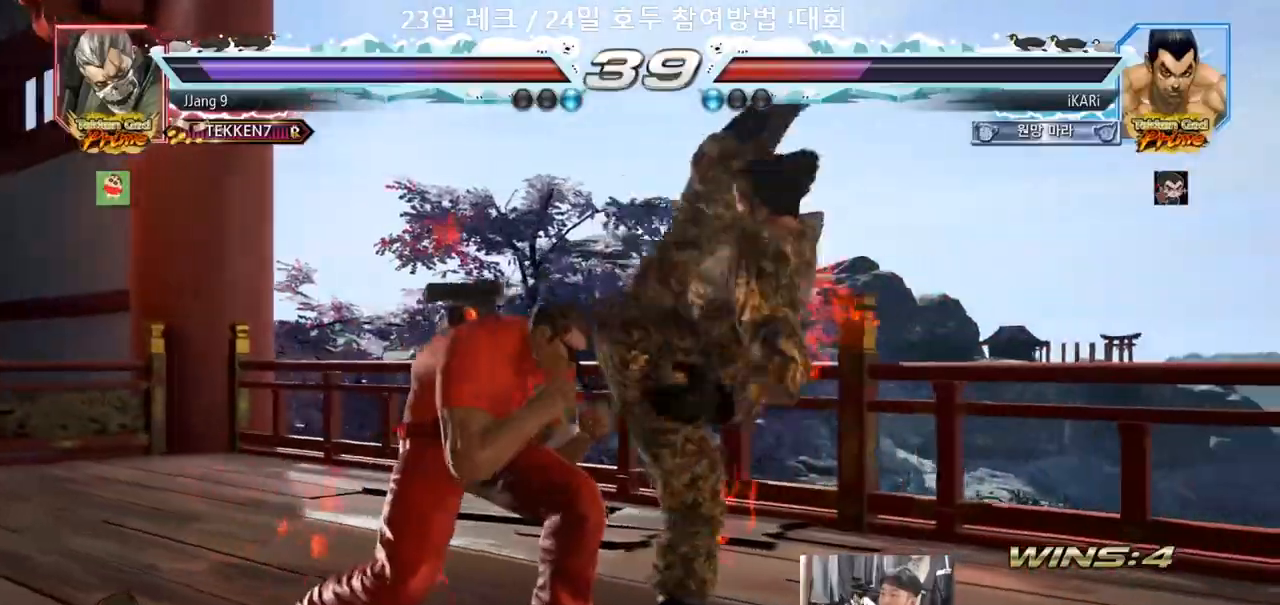
{"dt_ms": 500, "buttons": ["SQUARE"], "left_stick": "down-left", "events": [[83, "left_stick", "left"], [383, "left_stick", "down-left"], [500, "SQUARE", "down"]]}
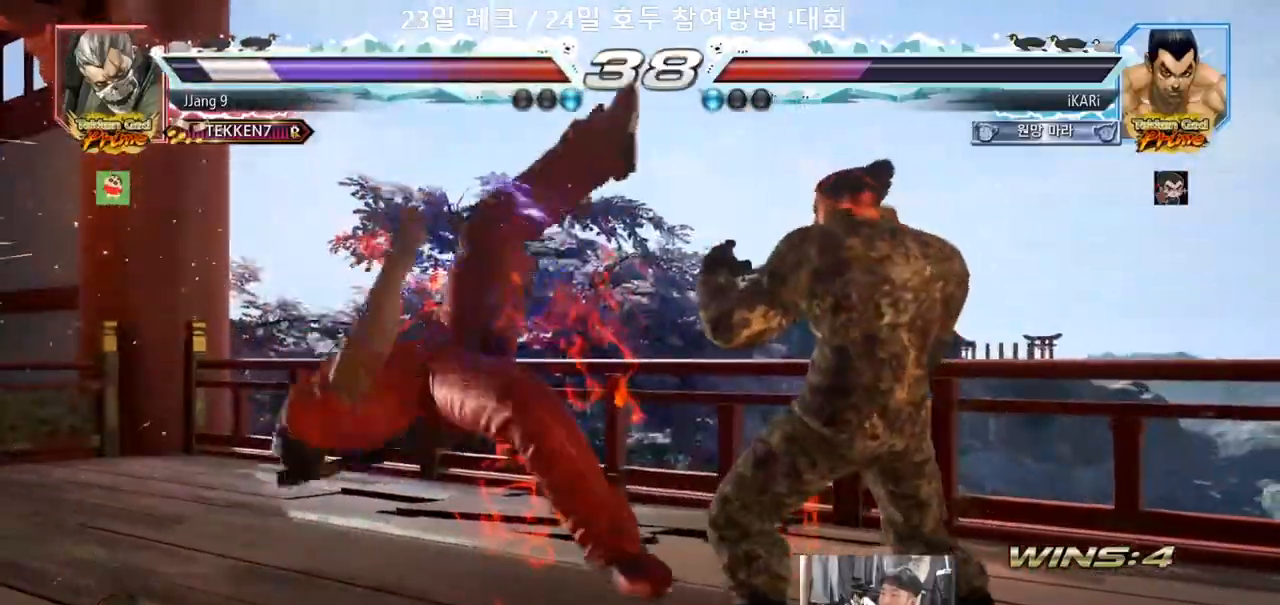
{"dt_ms": 1000, "buttons": [], "left_stick": "center", "events": [[50, "SQUARE", "up"], [167, "CIRCLE", "down"], [233, "CIRCLE", "up"], [267, "CIRCLE", "down"], [317, "CIRCLE", "up"], [383, "TRIANGLE", "down"], [433, "TRIANGLE", "up"], [600, "left_stick", "center"], [667, "R1", "down"], [667, "TRIANGLE", "down"], [683, "R1", "up"], [733, "TRIANGLE", "up"]]}
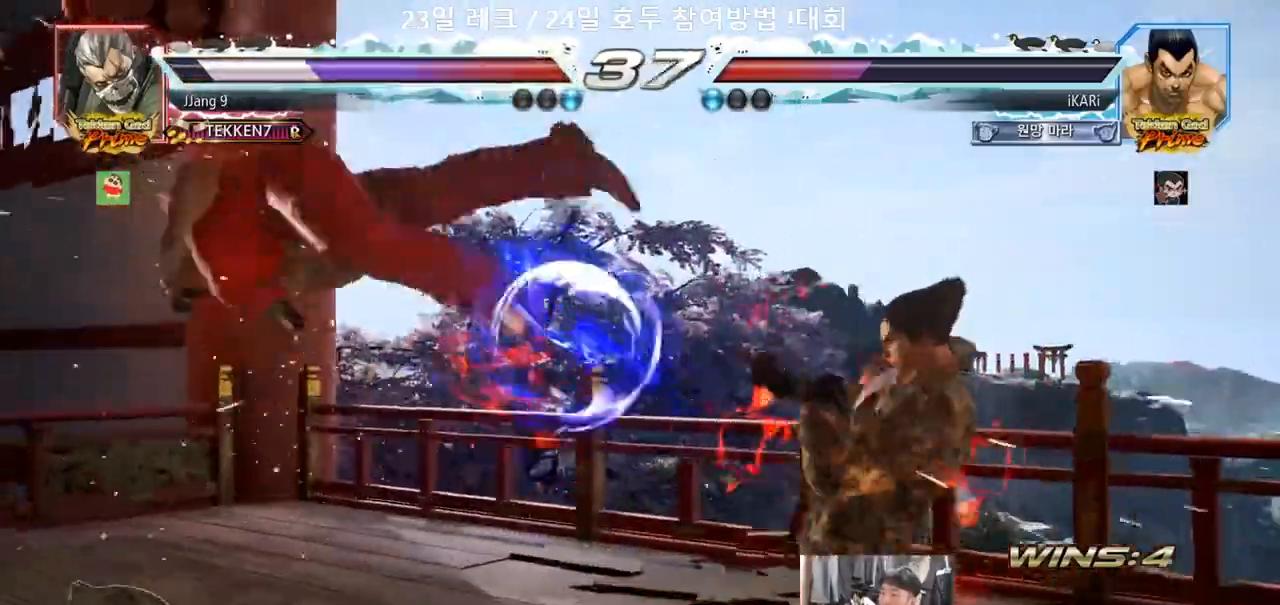
{"dt_ms": 500, "buttons": [], "left_stick": "right", "events": [[83, "left_stick", "left"], [167, "left_stick", "down"], [217, "left_stick", "left"], [367, "left_stick", "center"], [417, "left_stick", "right"], [467, "CROSS", "down"], [500, "CROSS", "up"]]}
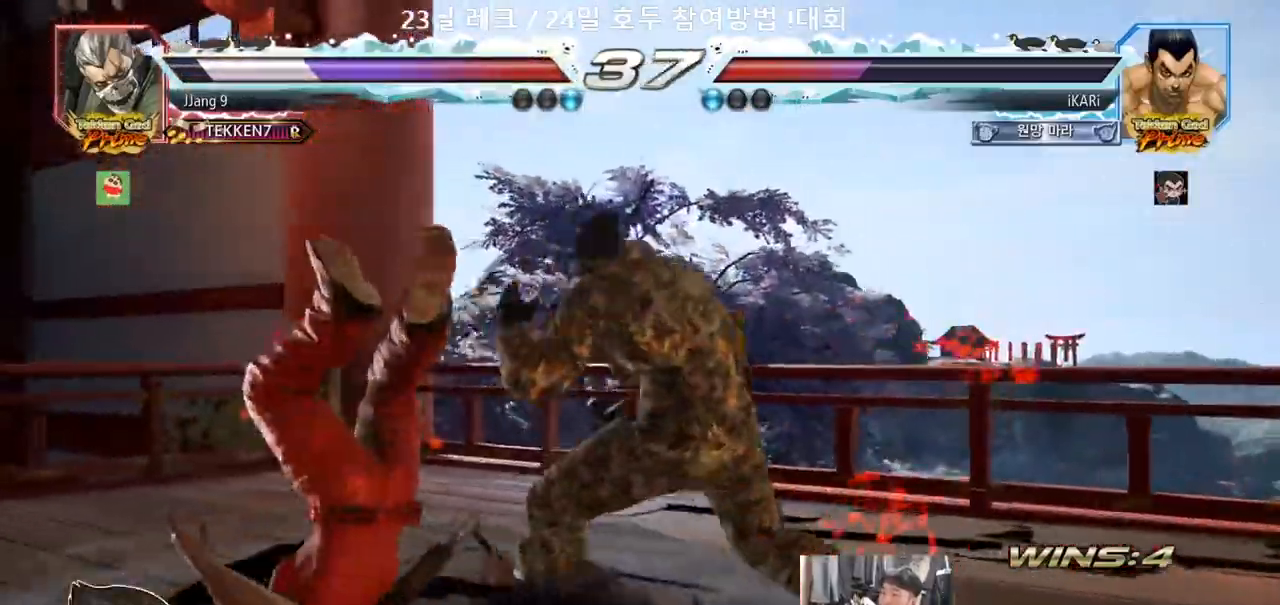
{"dt_ms": 500, "buttons": [], "left_stick": "center", "events": [[17, "SQUARE", "down"], [83, "SQUARE", "up"], [83, "left_stick", "center"]]}
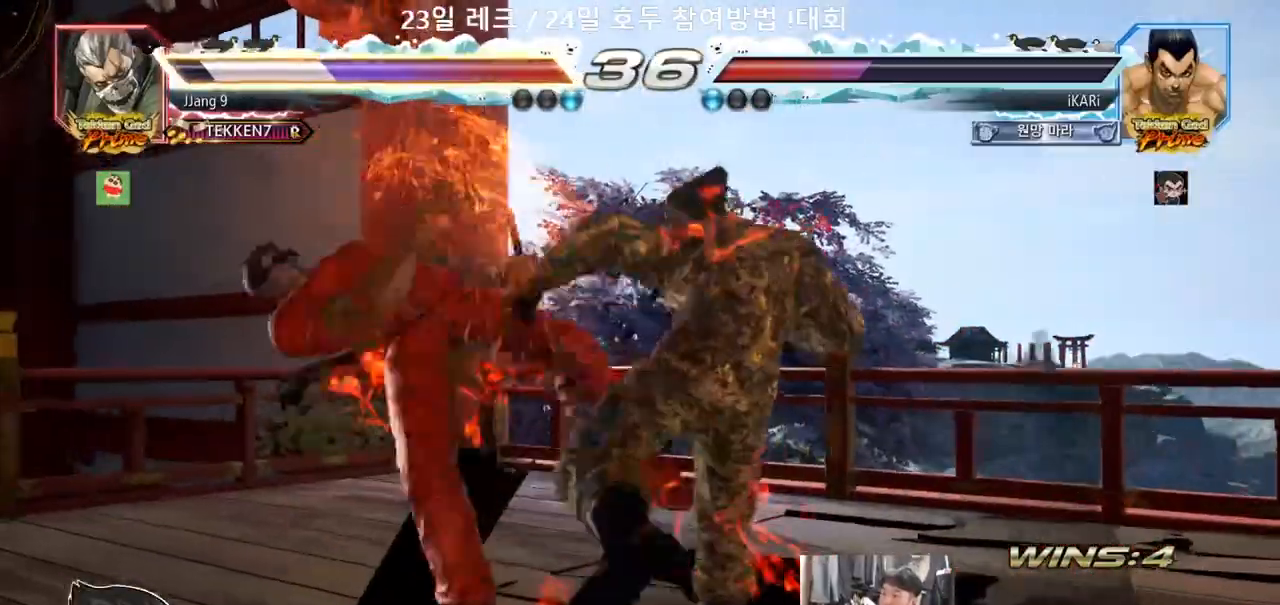
{"dt_ms": 500, "buttons": [], "left_stick": "down-left", "events": [[300, "left_stick", "left"], [400, "left_stick", "down-left"], [433, "SQUARE", "down"], [467, "SQUARE", "up"]]}
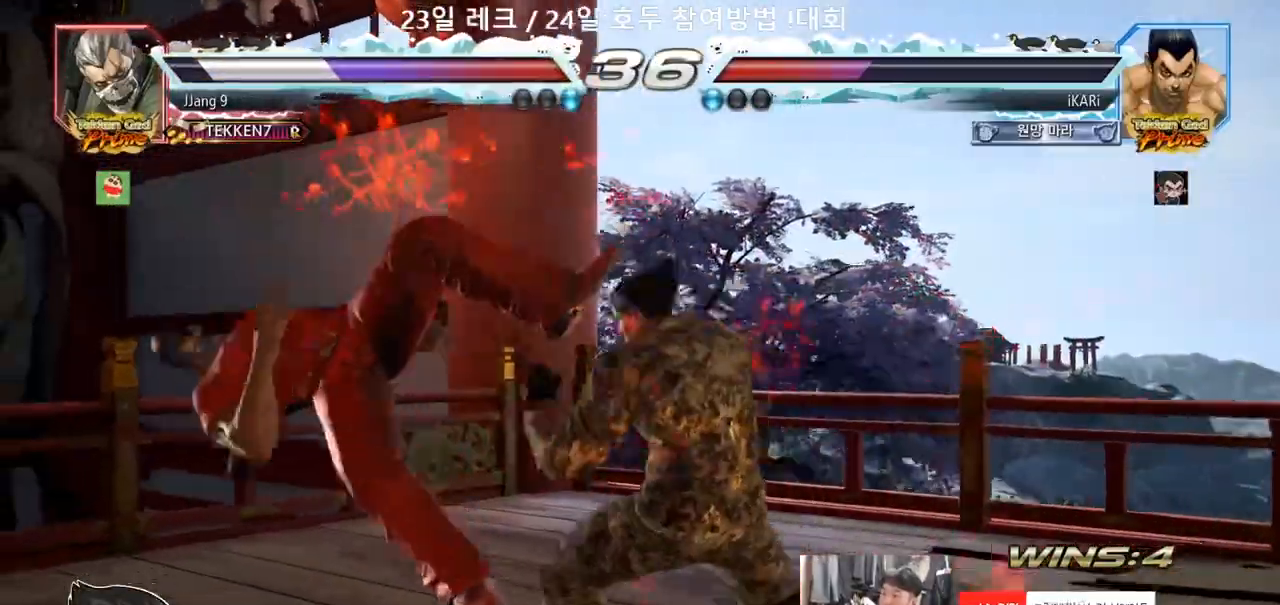
{"dt_ms": 1000, "buttons": [], "left_stick": "left", "events": [[133, "left_stick", "left"], [150, "CIRCLE", "down"], [217, "CIRCLE", "up"], [450, "TRIANGLE", "down"], [567, "left_stick", "center"], [600, "TRIANGLE", "up"], [850, "left_stick", "left"], [900, "left_stick", "center"], [967, "left_stick", "left"]]}
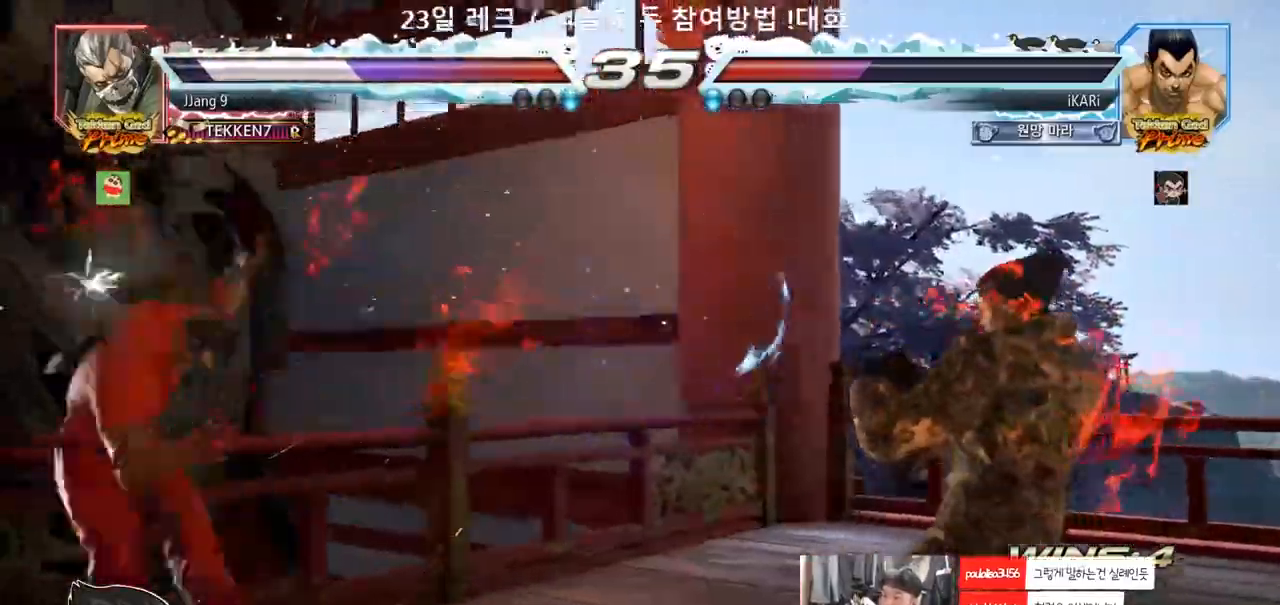
{"dt_ms": 1000, "buttons": ["TRIANGLE"], "left_stick": "down-left", "events": [[17, "left_stick", "center"], [83, "left_stick", "left"], [267, "SQUARE", "down"], [267, "left_stick", "down-left"], [300, "SQUARE", "up"], [683, "TRIANGLE", "down"], [817, "TRIANGLE", "up"], [867, "TRIANGLE", "down"], [917, "TRIANGLE", "up"], [967, "TRIANGLE", "down"]]}
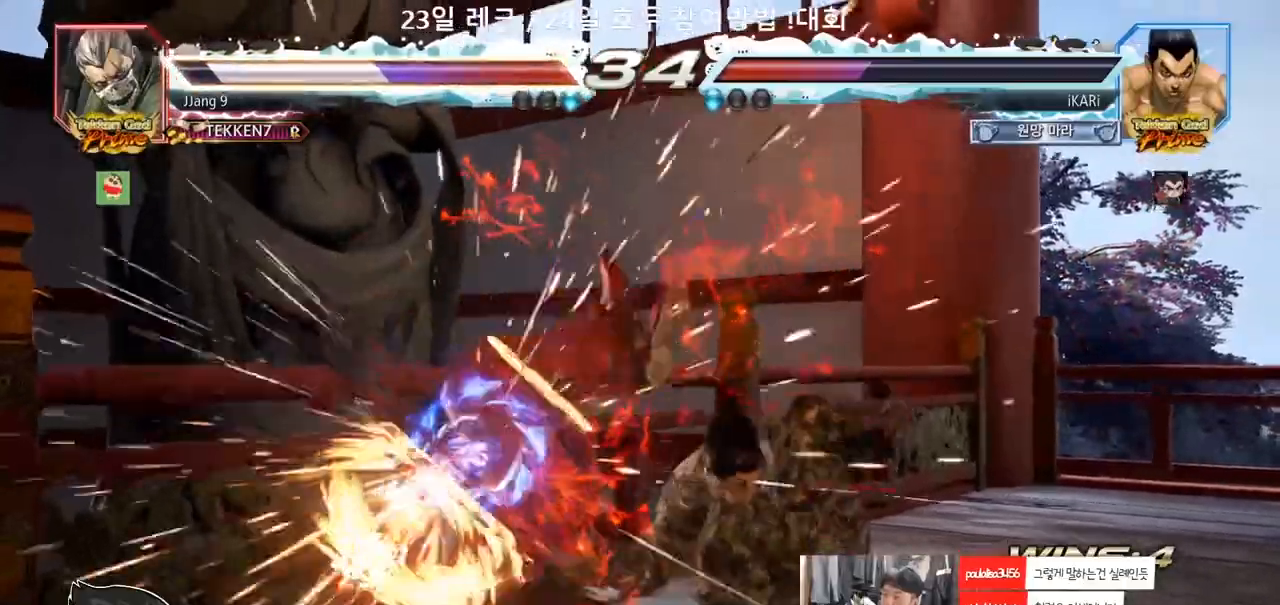
{"dt_ms": 500, "buttons": [], "left_stick": "left", "events": [[50, "left_stick", "center"], [83, "TRIANGLE", "up"], [317, "left_stick", "left"], [367, "left_stick", "center"], [467, "left_stick", "left"]]}
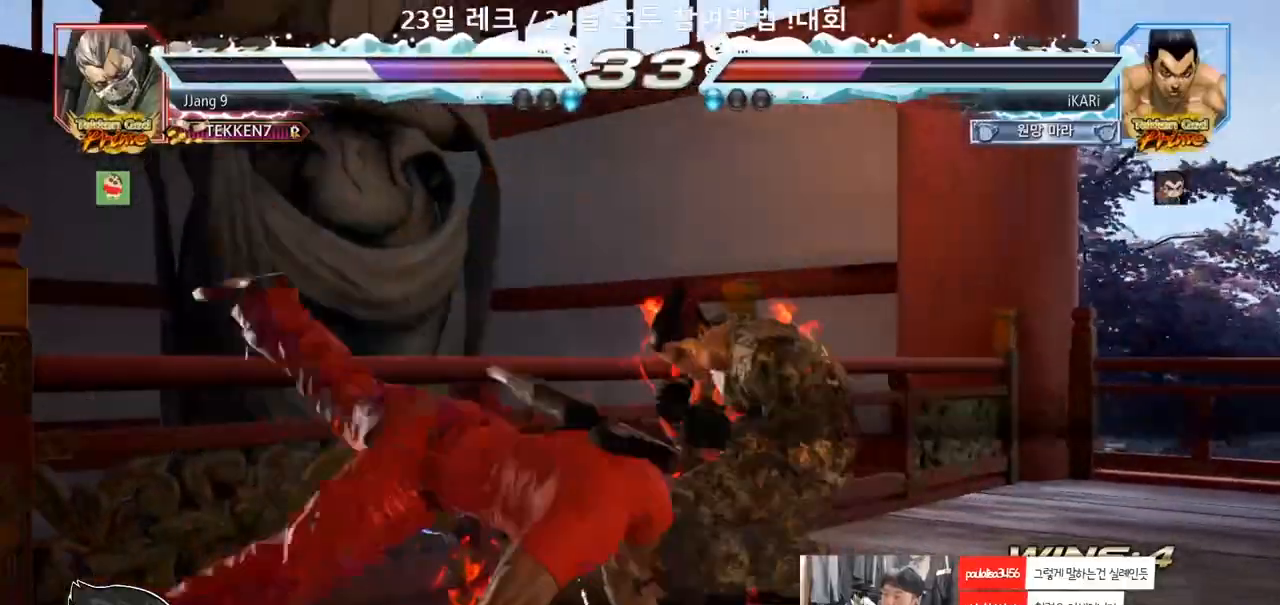
{"dt_ms": 500, "buttons": [], "left_stick": "left", "events": [[33, "CROSS", "down"], [67, "CROSS", "up"], [167, "left_stick", "center"], [250, "left_stick", "left"]]}
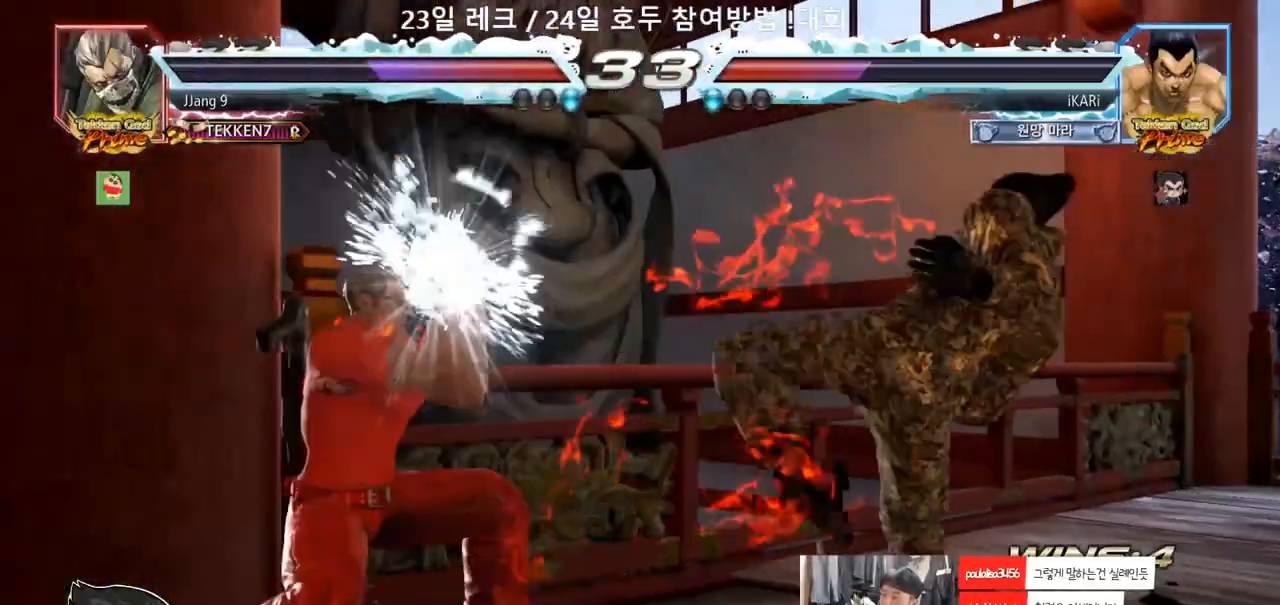
{"dt_ms": 500, "buttons": ["TRIANGLE"], "left_stick": "down-left", "events": [[217, "left_stick", "down-left"], [300, "TRIANGLE", "down"], [350, "TRIANGLE", "up"], [467, "TRIANGLE", "down"]]}